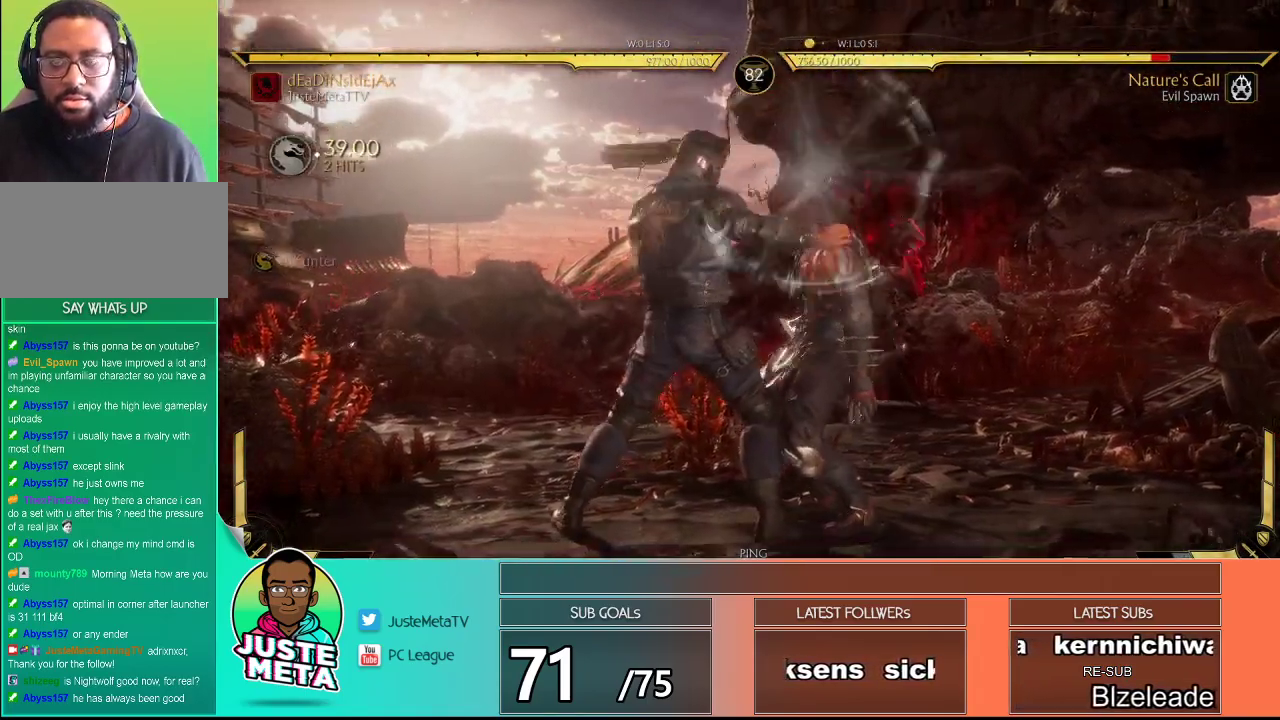
Gameplay with a controller (arcade stick); each line is a JSON object with the inputs held at the frame after it. "events" lists button and stick changes between this image and that frame as [ms after this image, input, new state], when the widget could be followed in between. Not read: L3 R3.
{"buttons": ["R2"], "left_stick": "center", "events": [[183, "R2", "up"], [333, "R2", "down"]]}
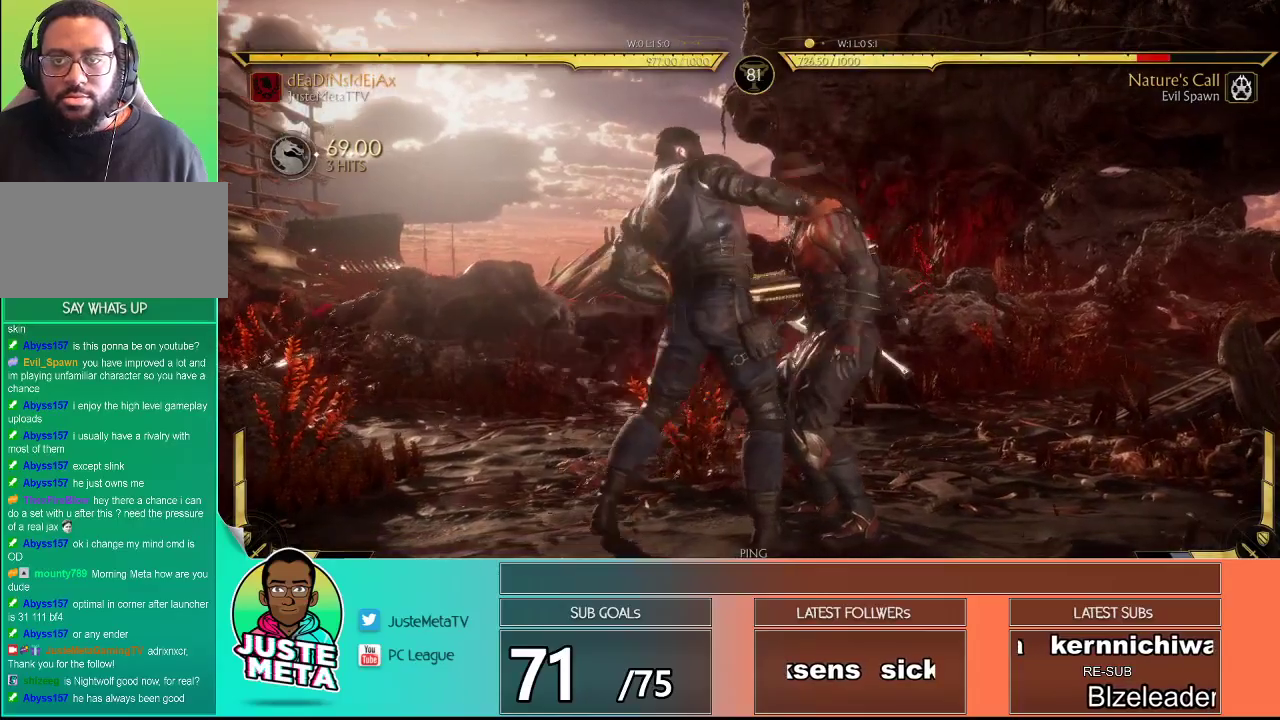
{"buttons": [], "left_stick": "right", "events": [[317, "R2", "up"], [317, "left_stick", "right"], [367, "left_stick", "center"], [433, "left_stick", "right"]]}
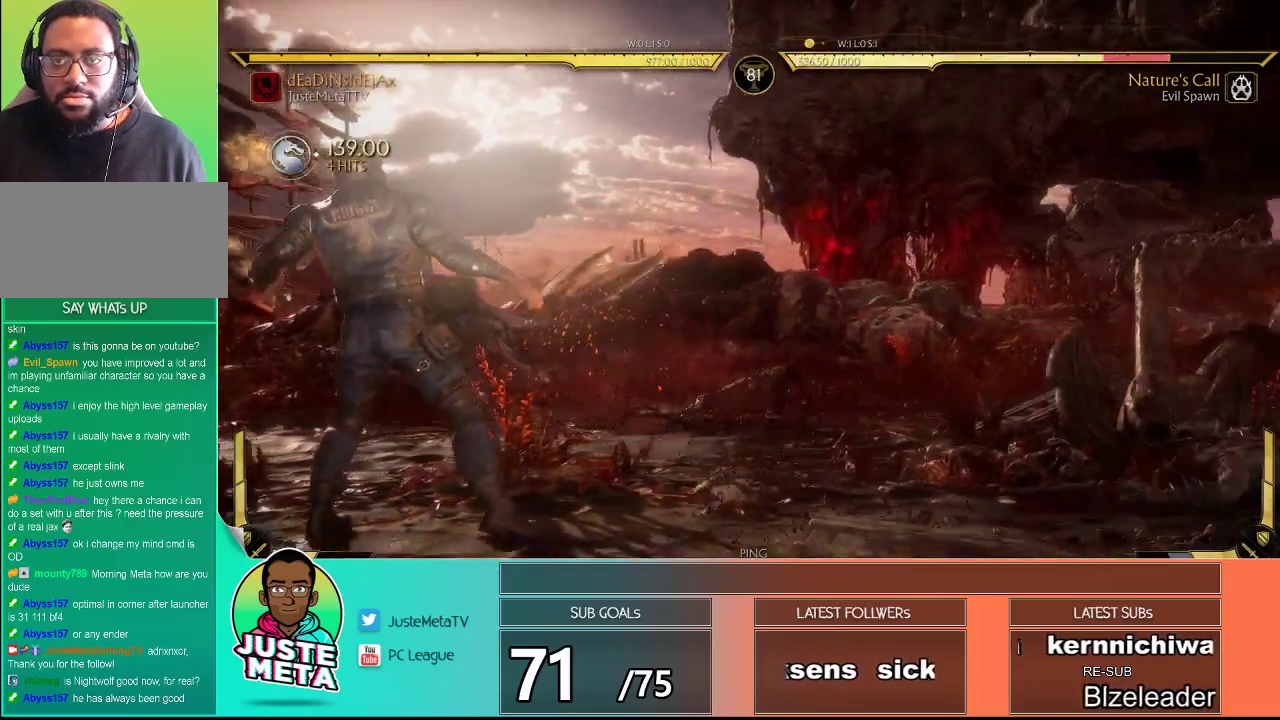
{"buttons": [], "left_stick": "right", "events": [[17, "left_stick", "center"], [67, "left_stick", "right"], [200, "left_stick", "center"], [250, "left_stick", "right"], [333, "R2", "down"], [350, "R2", "up"], [400, "left_stick", "center"], [450, "R2", "down"], [450, "left_stick", "right"], [483, "R2", "up"]]}
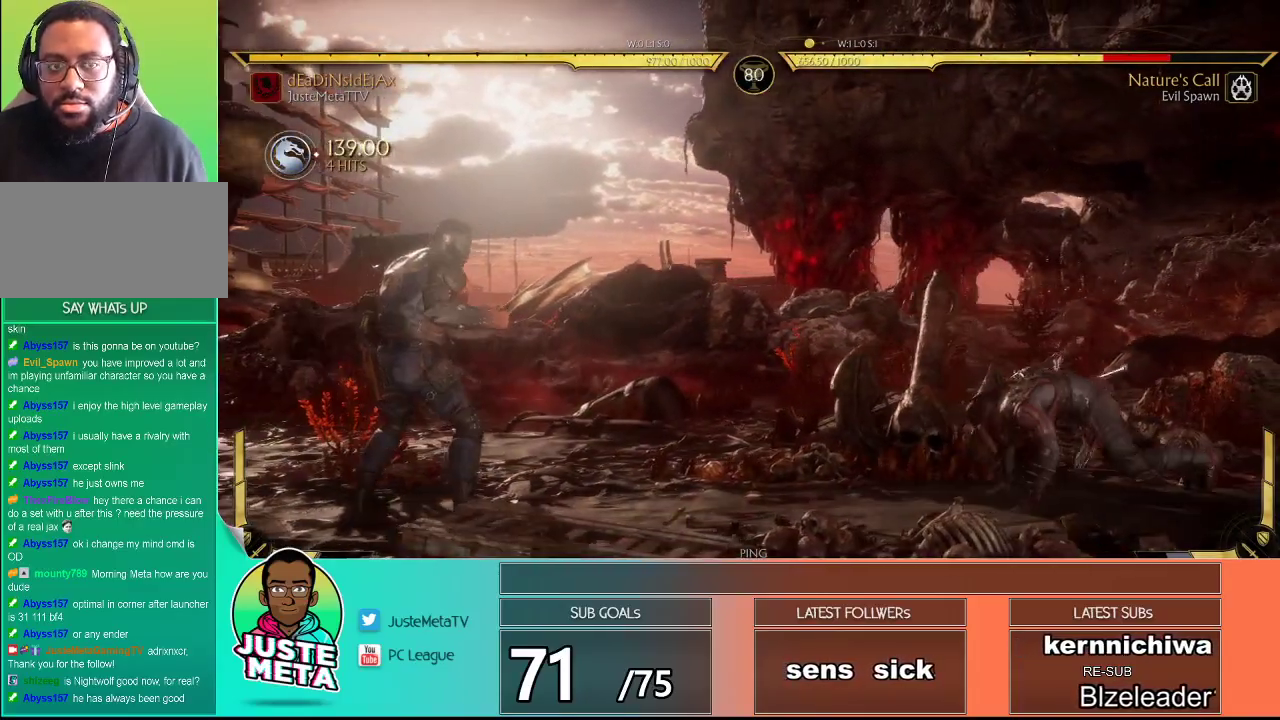
{"buttons": ["R2"], "left_stick": "center", "events": [[33, "left_stick", "center"], [100, "left_stick", "left"], [167, "left_stick", "right"], [217, "CROSS", "down"], [283, "CROSS", "up"], [283, "left_stick", "center"], [417, "R2", "down"]]}
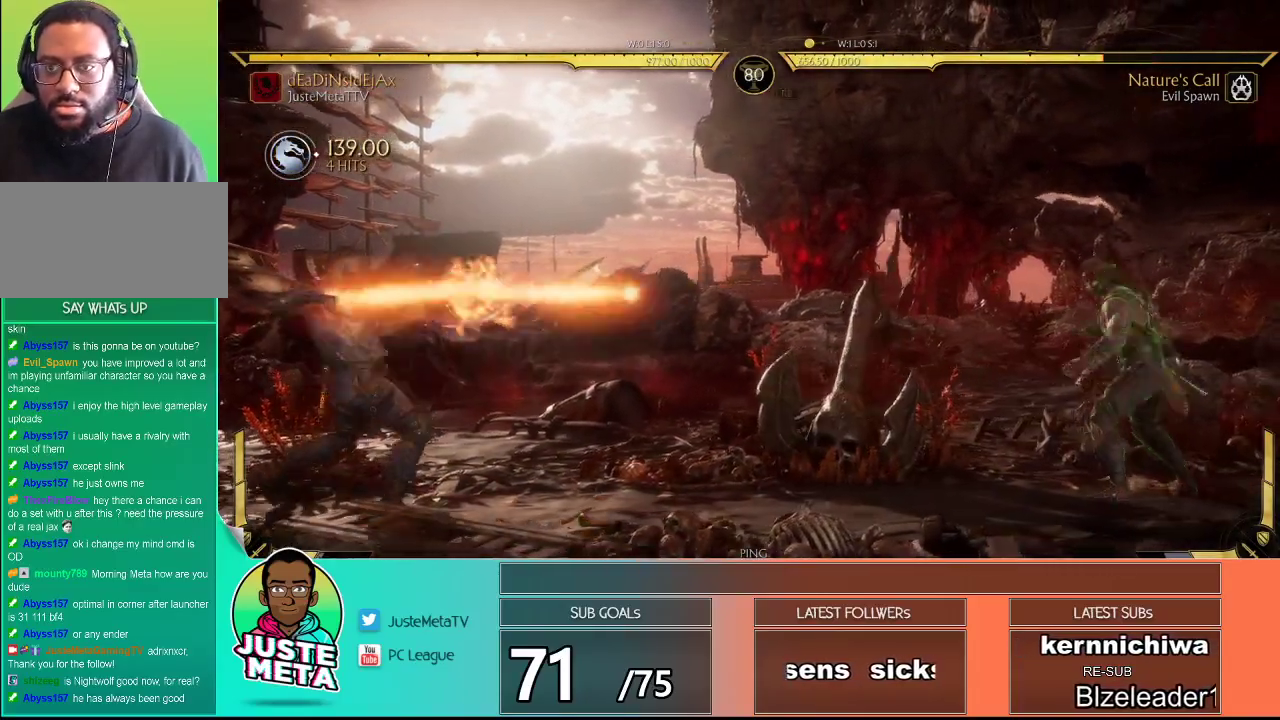
{"buttons": [], "left_stick": "center", "events": [[50, "left_stick", "right"], [117, "left_stick", "center"], [183, "left_stick", "right"], [250, "left_stick", "center"], [267, "R2", "up"], [317, "left_stick", "right"], [367, "left_stick", "center"], [433, "left_stick", "right"], [483, "left_stick", "center"]]}
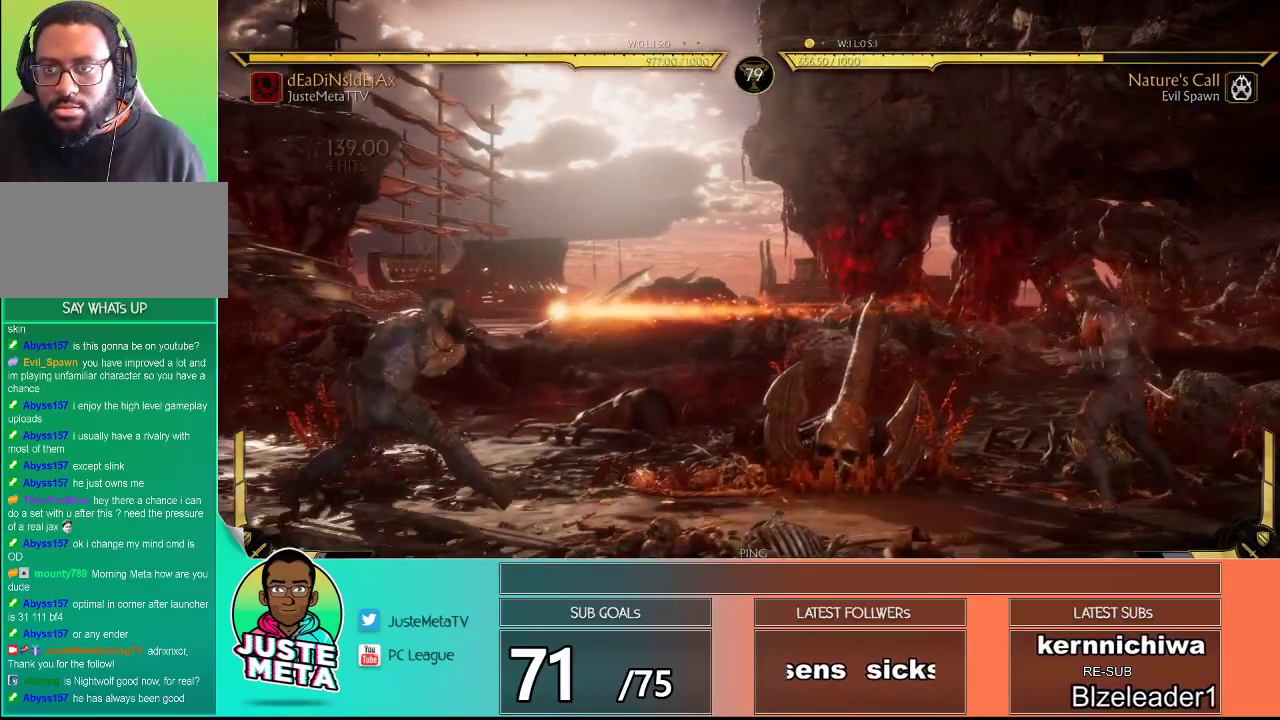
{"buttons": ["R2"], "left_stick": "right", "events": [[33, "left_stick", "right"], [50, "R2", "down"], [83, "R2", "up"], [83, "left_stick", "center"], [133, "left_stick", "right"], [167, "R2", "down"], [183, "left_stick", "center"], [233, "left_stick", "right"], [333, "left_stick", "center"], [467, "left_stick", "right"]]}
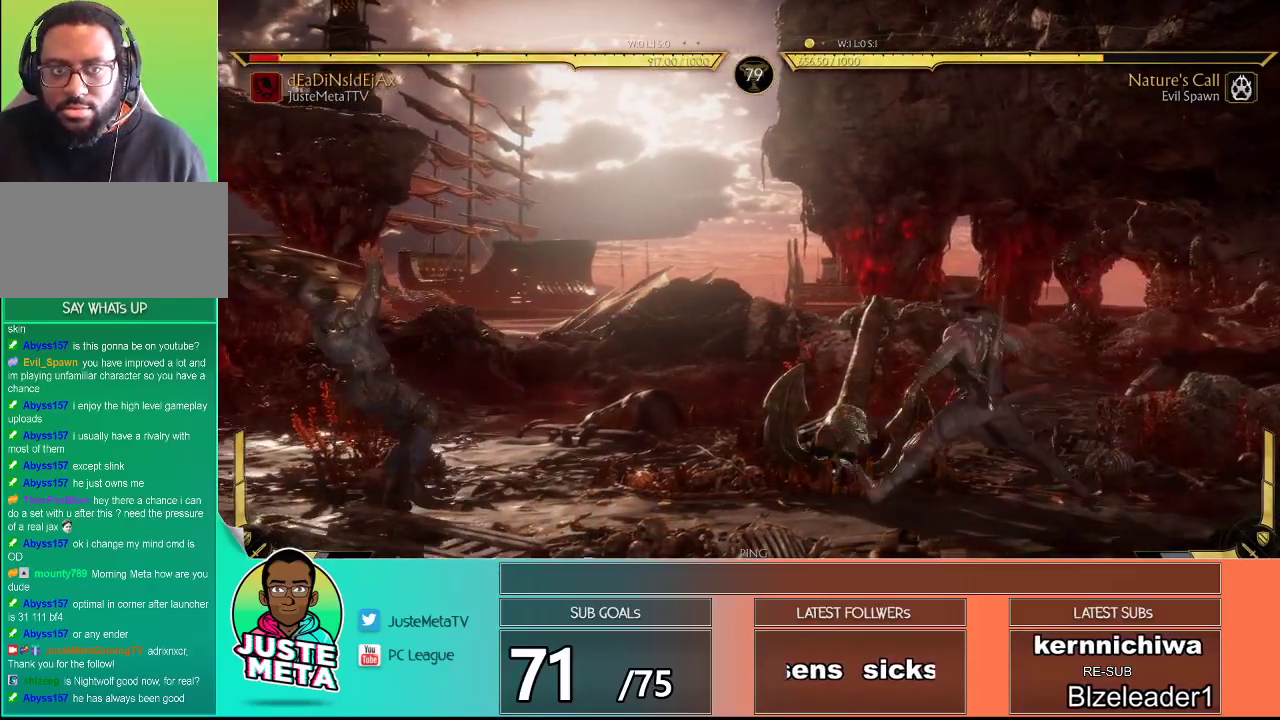
{"buttons": [], "left_stick": "center", "events": [[33, "R2", "up"], [33, "left_stick", "center"], [100, "left_stick", "right"], [183, "left_stick", "center"], [233, "left_stick", "right"], [267, "R2", "down"], [283, "R2", "up"], [300, "left_stick", "center"], [433, "left_stick", "left"], [450, "TRIANGLE", "down"], [500, "TRIANGLE", "up"], [500, "left_stick", "center"]]}
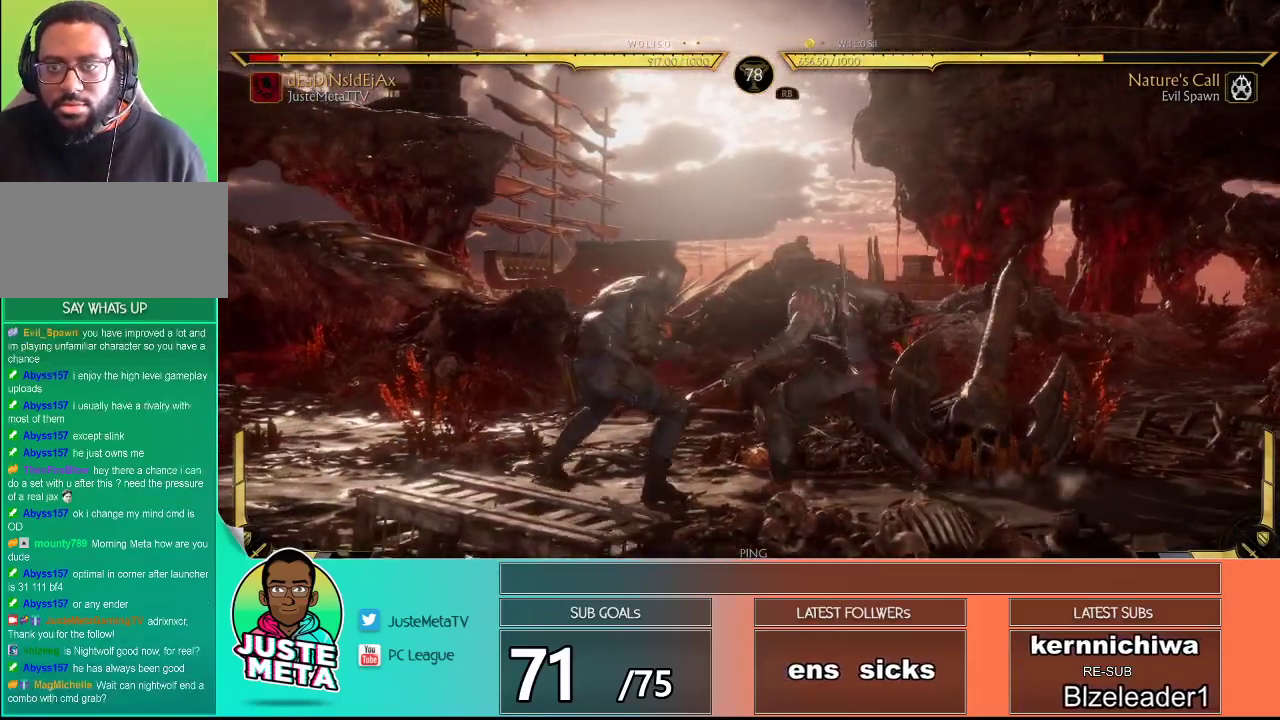
{"buttons": ["R2"], "left_stick": "center", "events": [[17, "left_stick", "right"], [117, "R1", "down"], [117, "left_stick", "center"], [167, "R1", "up"], [250, "R2", "down"]]}
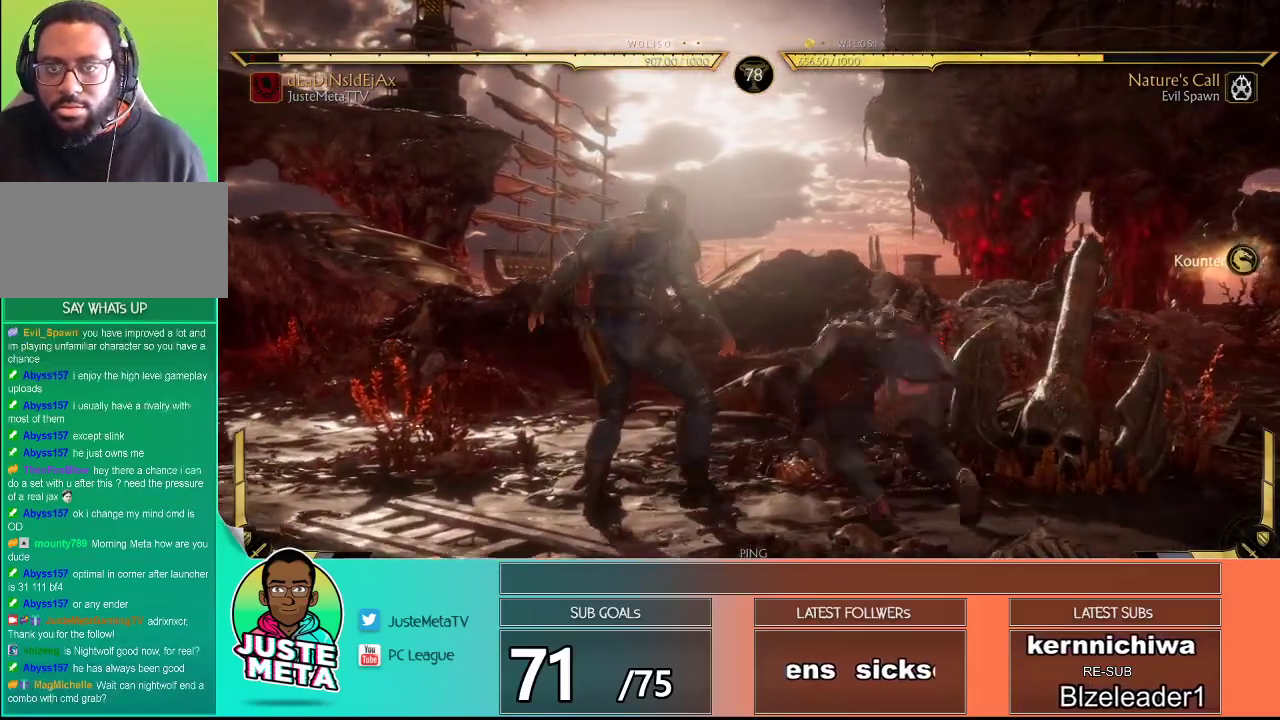
{"buttons": ["R2"], "left_stick": "center", "events": []}
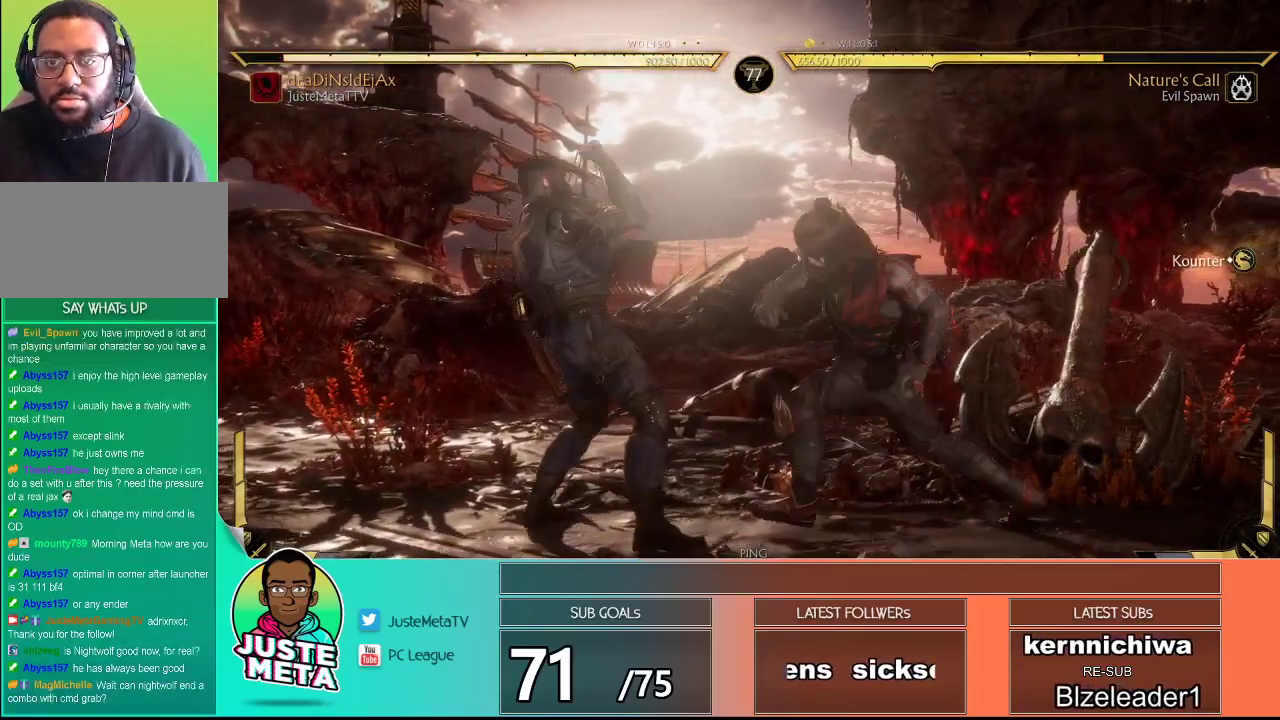
{"buttons": [], "left_stick": "down-right", "events": [[450, "R2", "up"], [450, "left_stick", "down-right"]]}
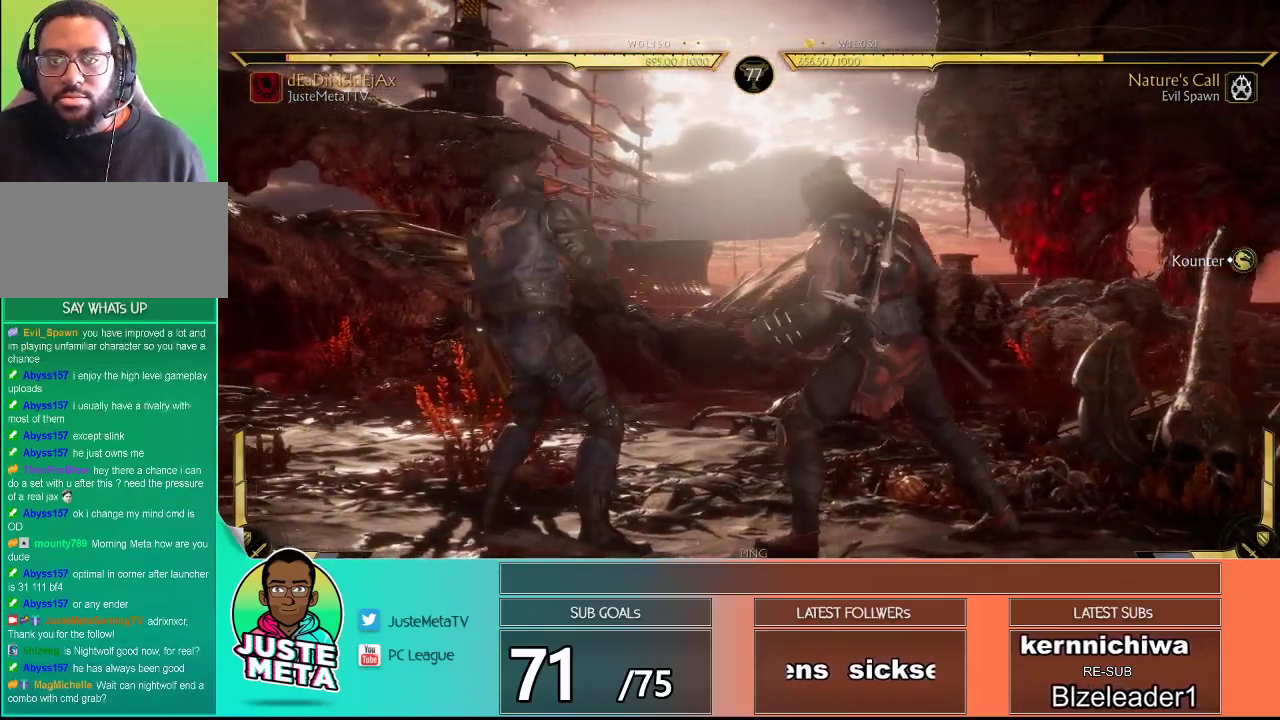
{"buttons": [], "left_stick": "right", "events": [[50, "SQUARE", "down"], [217, "SQUARE", "up"], [300, "left_stick", "center"], [467, "left_stick", "right"]]}
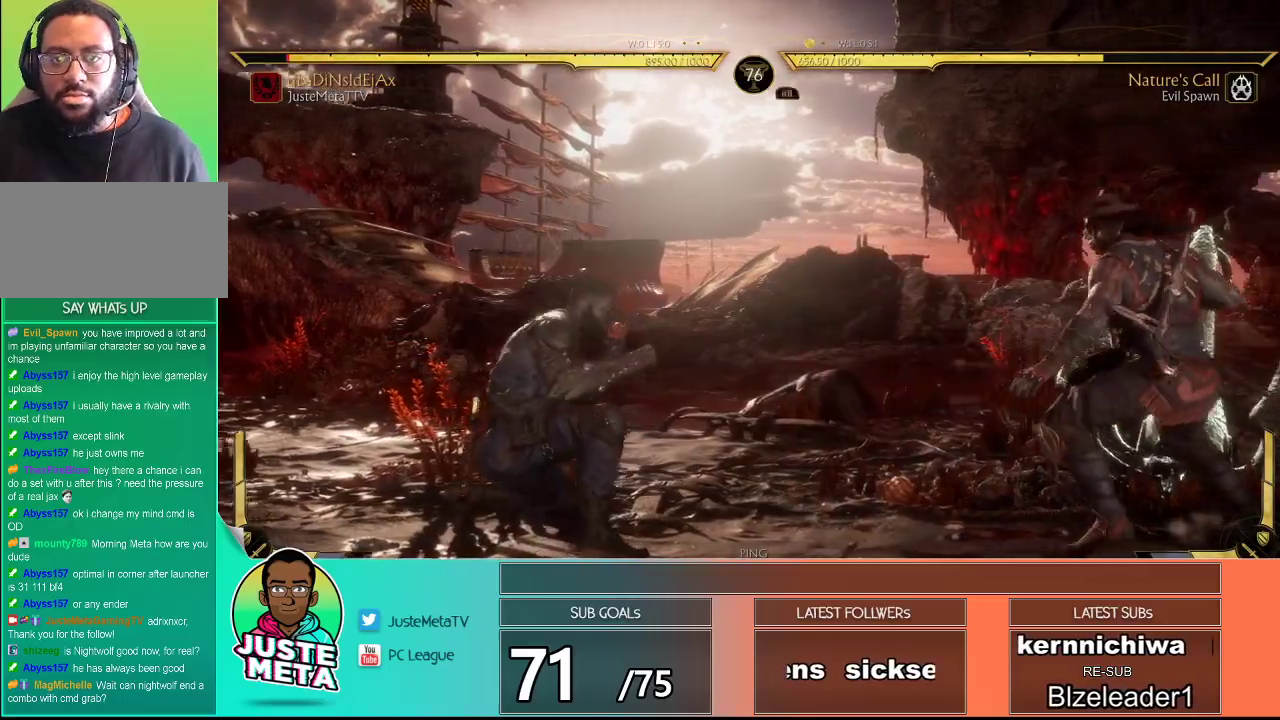
{"buttons": [], "left_stick": "center", "events": [[83, "CROSS", "down"], [150, "CROSS", "up"], [267, "CROSS", "down"], [317, "CROSS", "up"], [433, "left_stick", "center"]]}
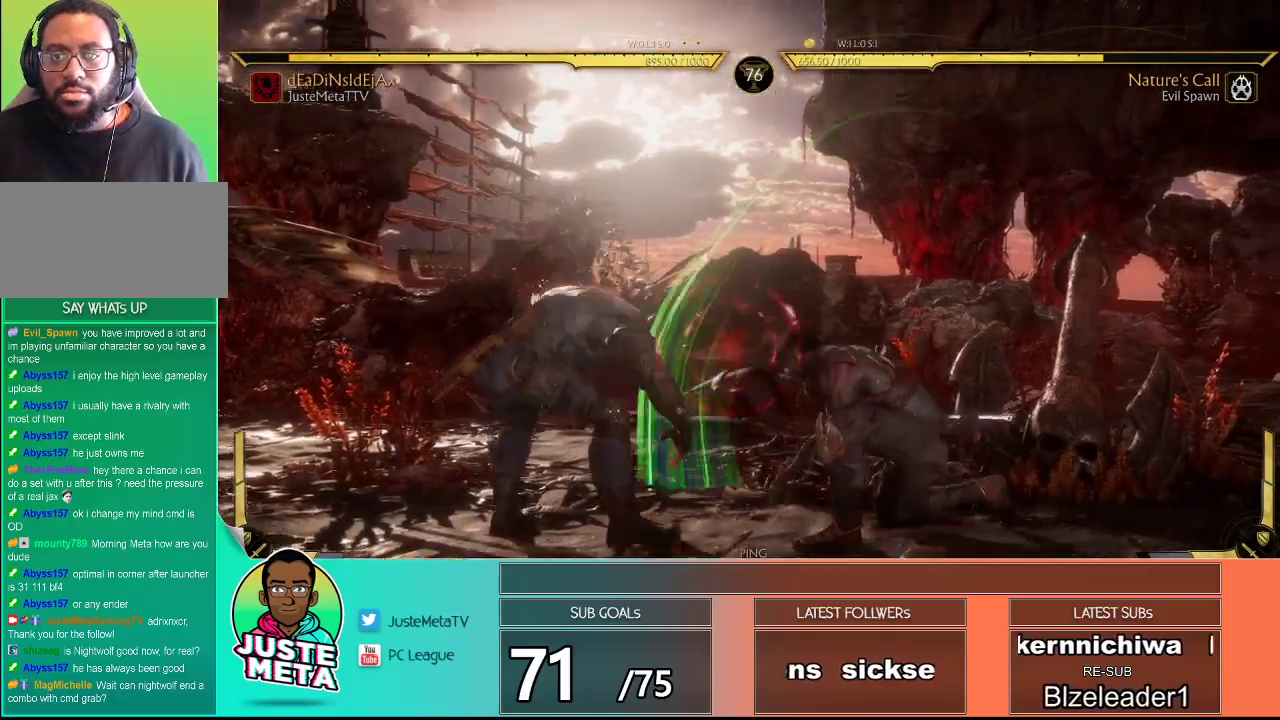
{"buttons": ["R2"], "left_stick": "center", "events": [[233, "R2", "down"]]}
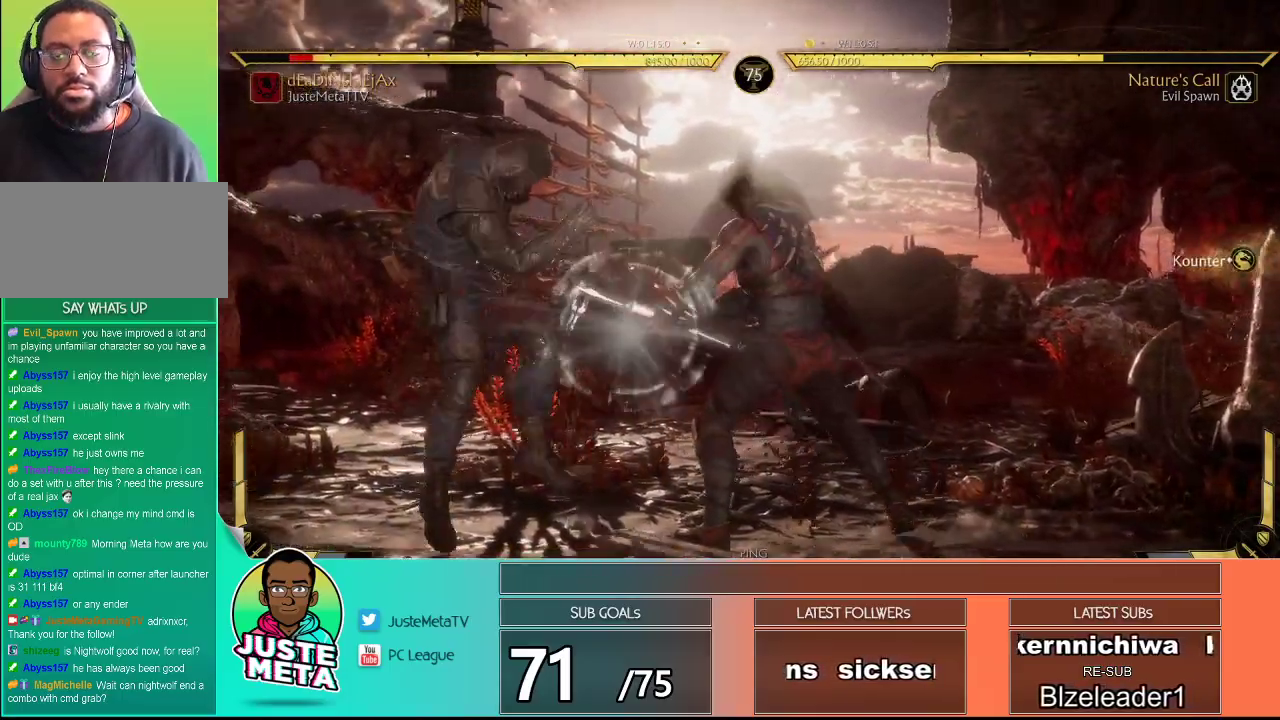
{"buttons": ["R2"], "left_stick": "center", "events": []}
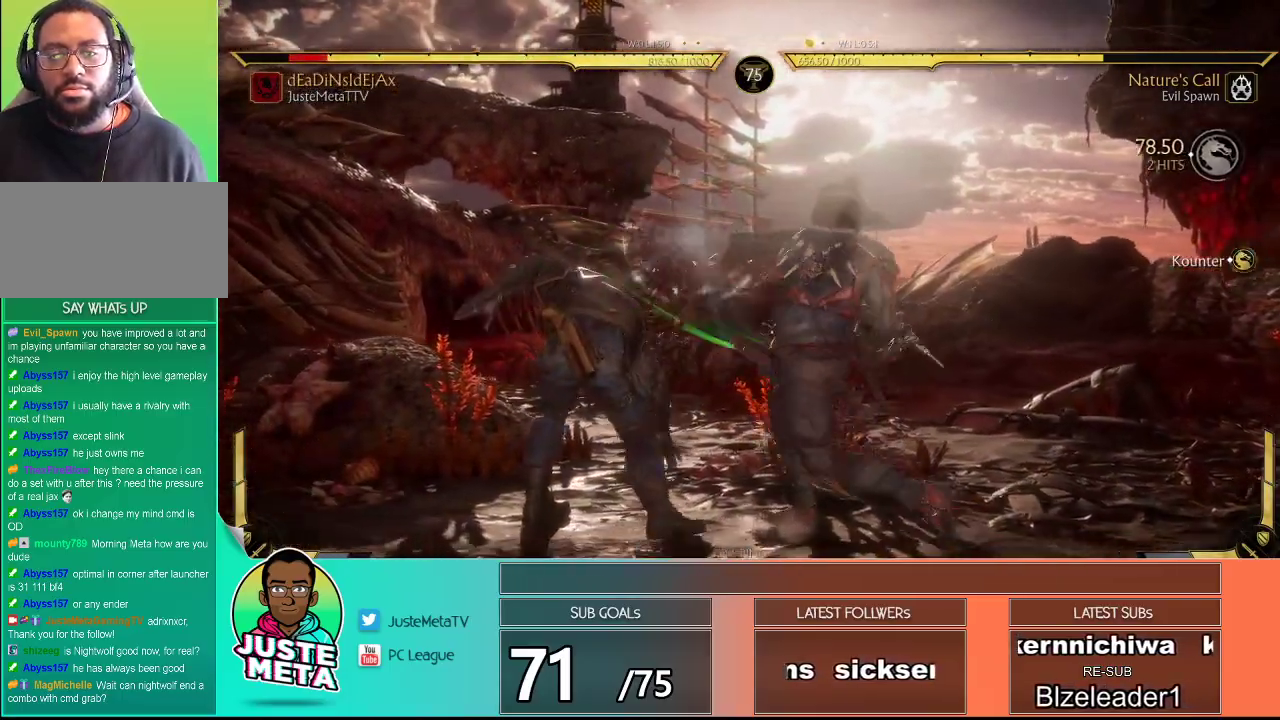
{"buttons": [], "left_stick": "center", "events": [[300, "R2", "up"]]}
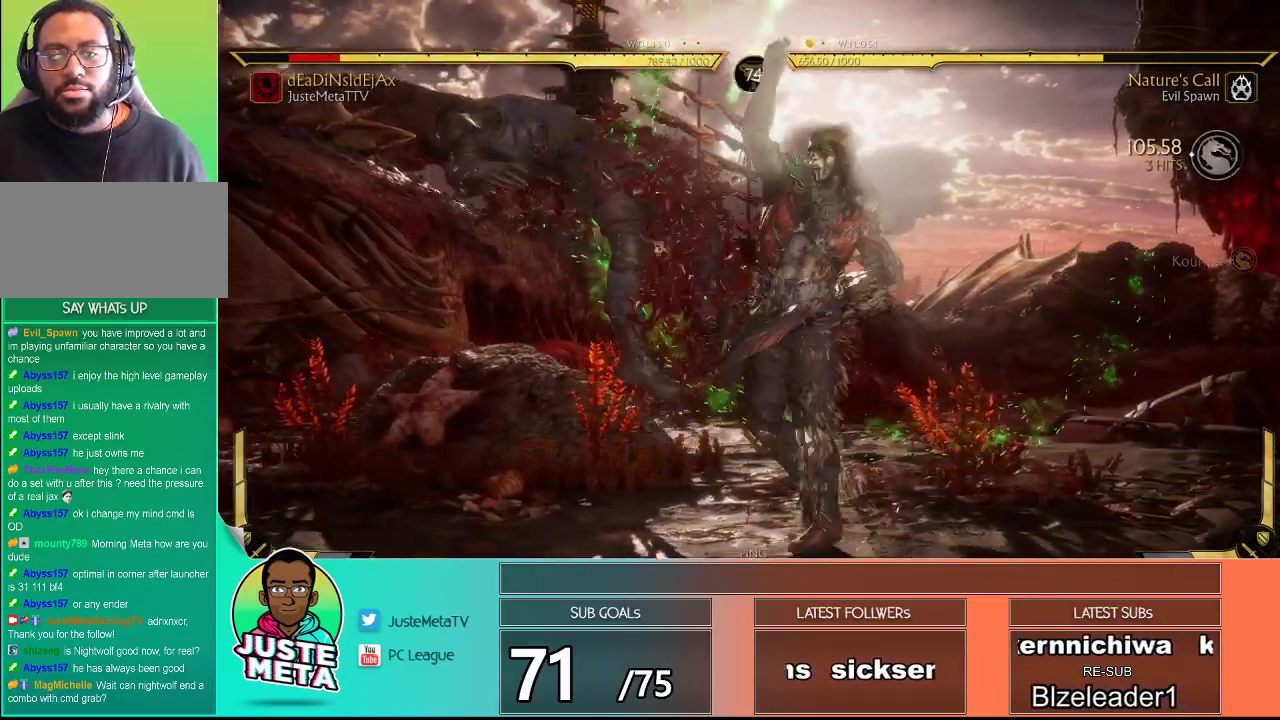
{"buttons": [], "left_stick": "center", "events": [[200, "left_stick", "down"], [233, "R2", "down"], [283, "R2", "up"], [333, "left_stick", "center"]]}
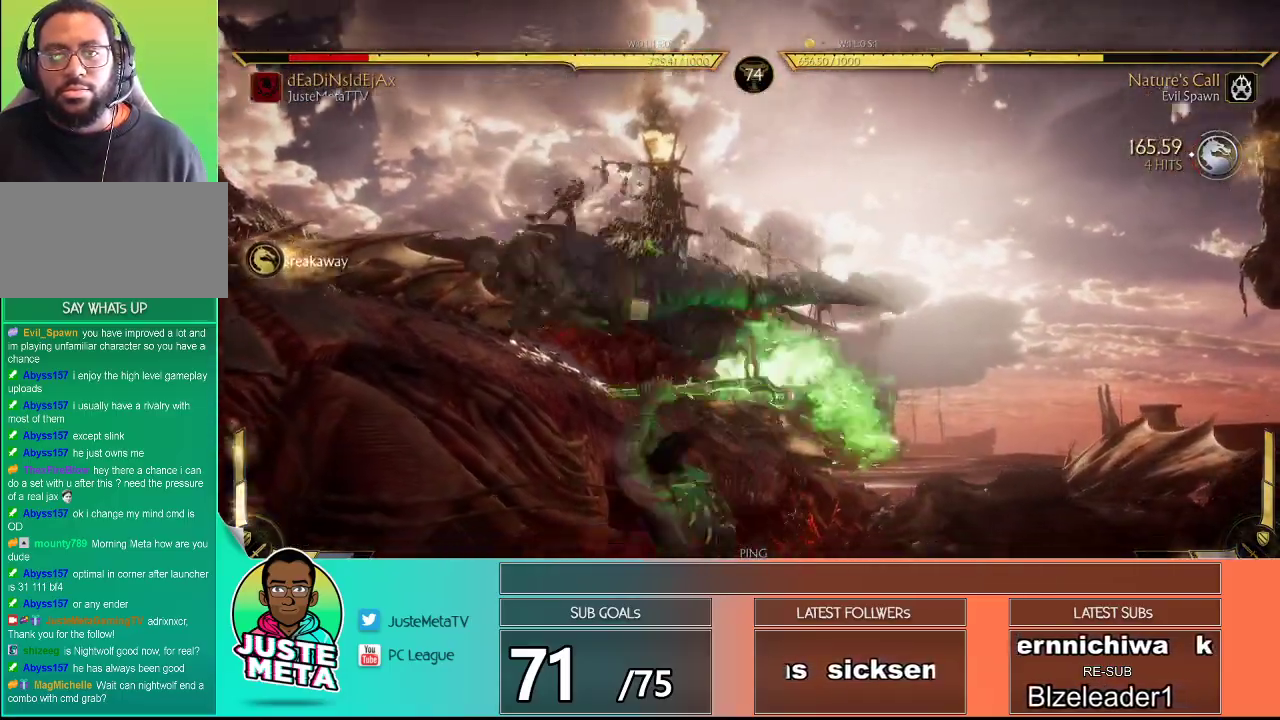
{"buttons": ["L2"], "left_stick": "center", "events": [[217, "L2", "down"]]}
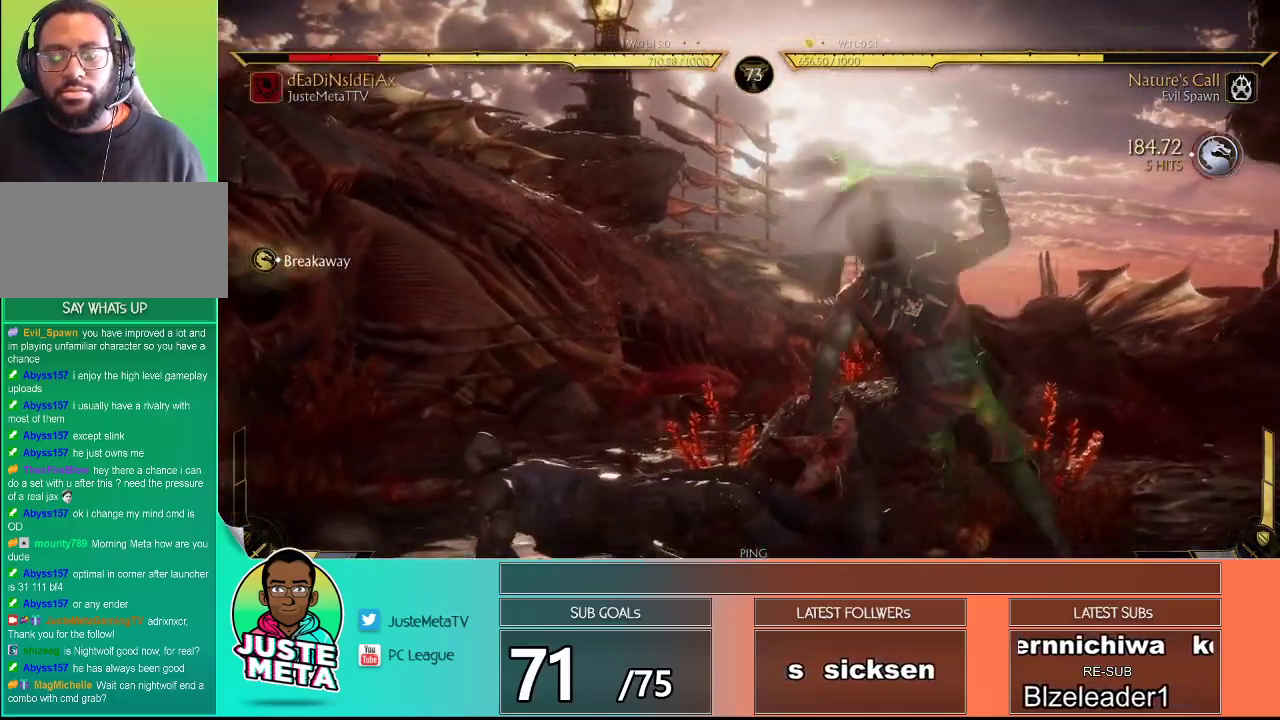
{"buttons": ["L2"], "left_stick": "center", "events": []}
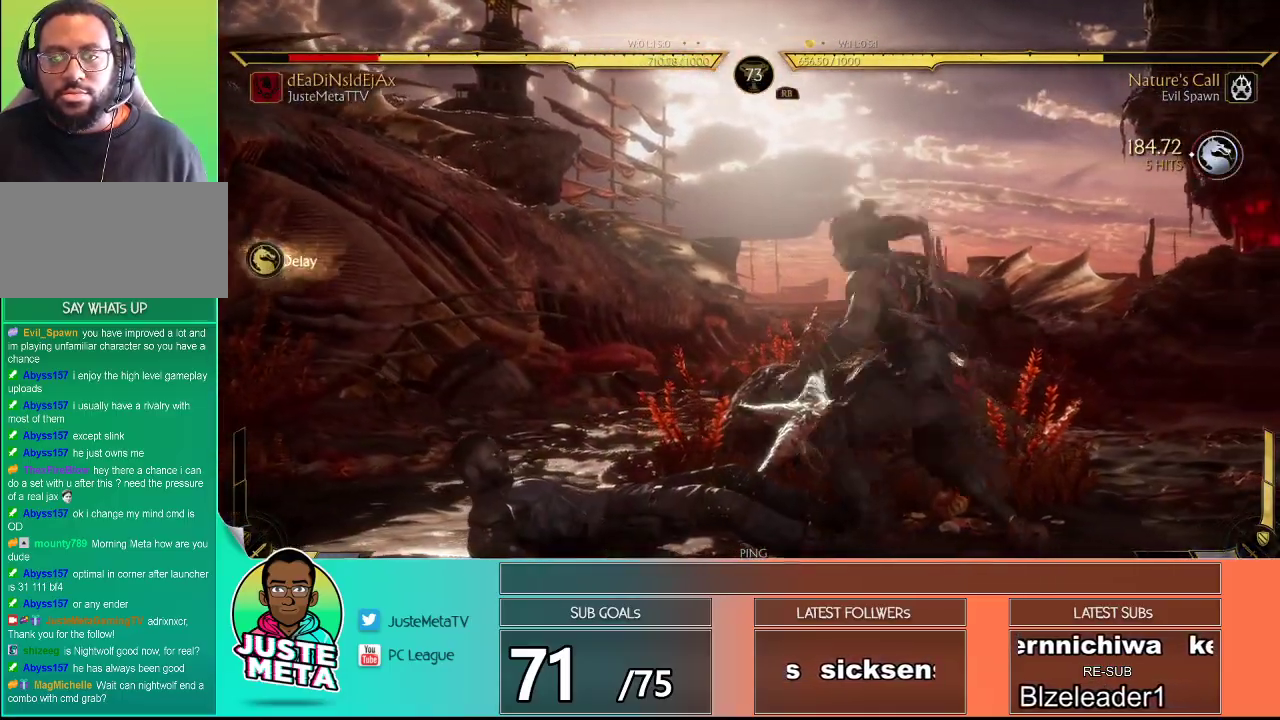
{"buttons": ["R2"], "left_stick": "down", "events": [[133, "L2", "up"], [233, "left_stick", "down"], [500, "R2", "down"]]}
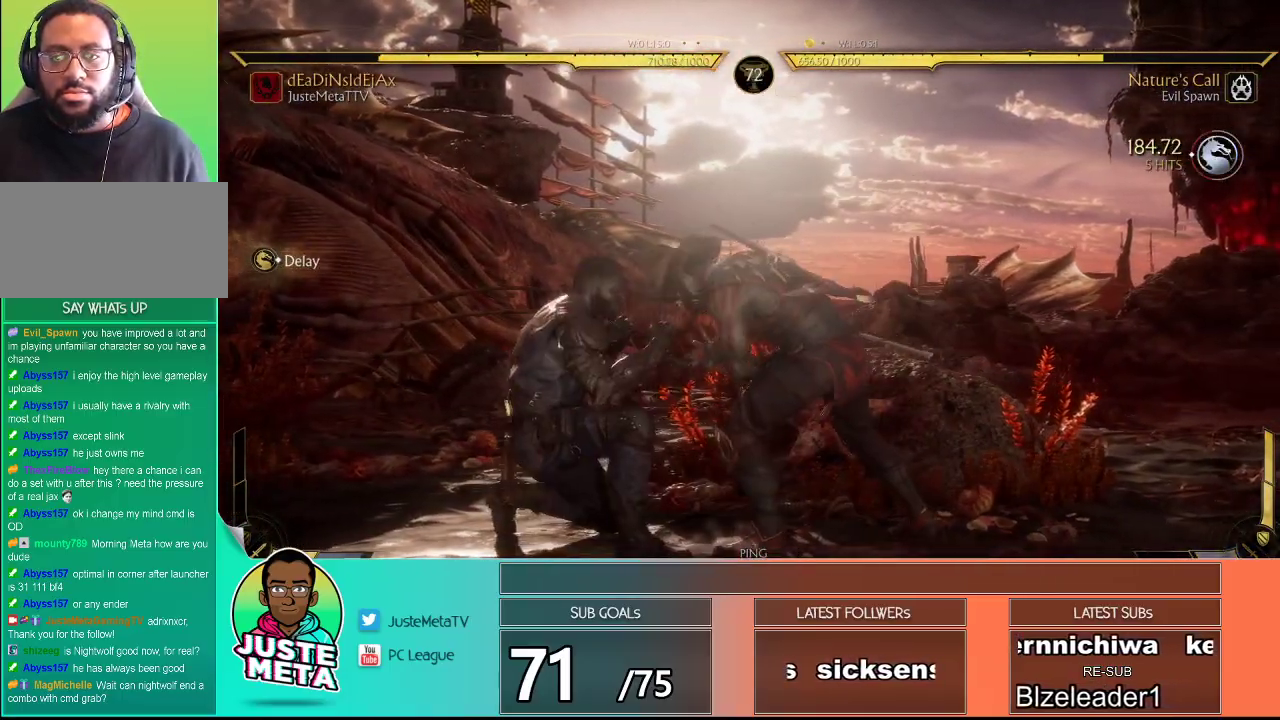
{"buttons": [], "left_stick": "down-right", "events": [[33, "left_stick", "down-right"], [250, "R2", "up"], [300, "SQUARE", "down"], [433, "SQUARE", "up"]]}
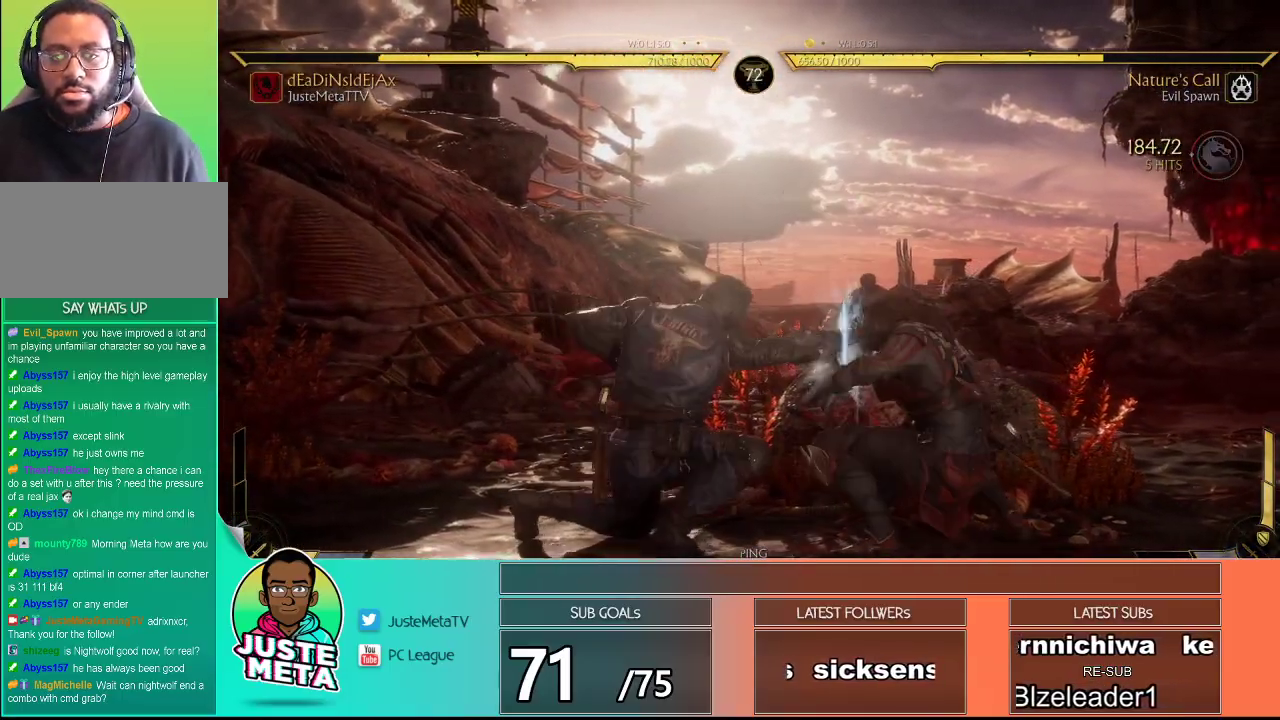
{"buttons": [], "left_stick": "right", "events": [[83, "left_stick", "center"], [217, "left_stick", "right"], [300, "CROSS", "down"], [383, "CROSS", "up"]]}
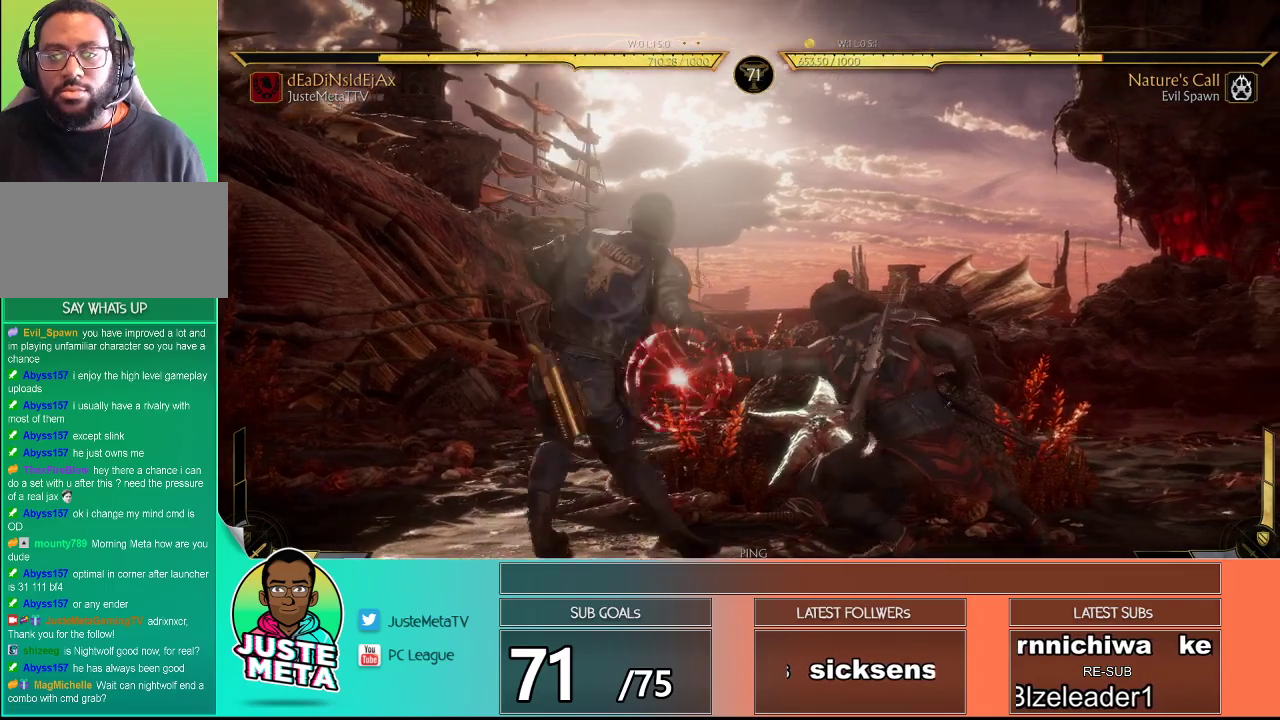
{"buttons": ["R2"], "left_stick": "down-right", "events": [[17, "left_stick", "center"], [300, "left_stick", "down-right"], [383, "R2", "down"]]}
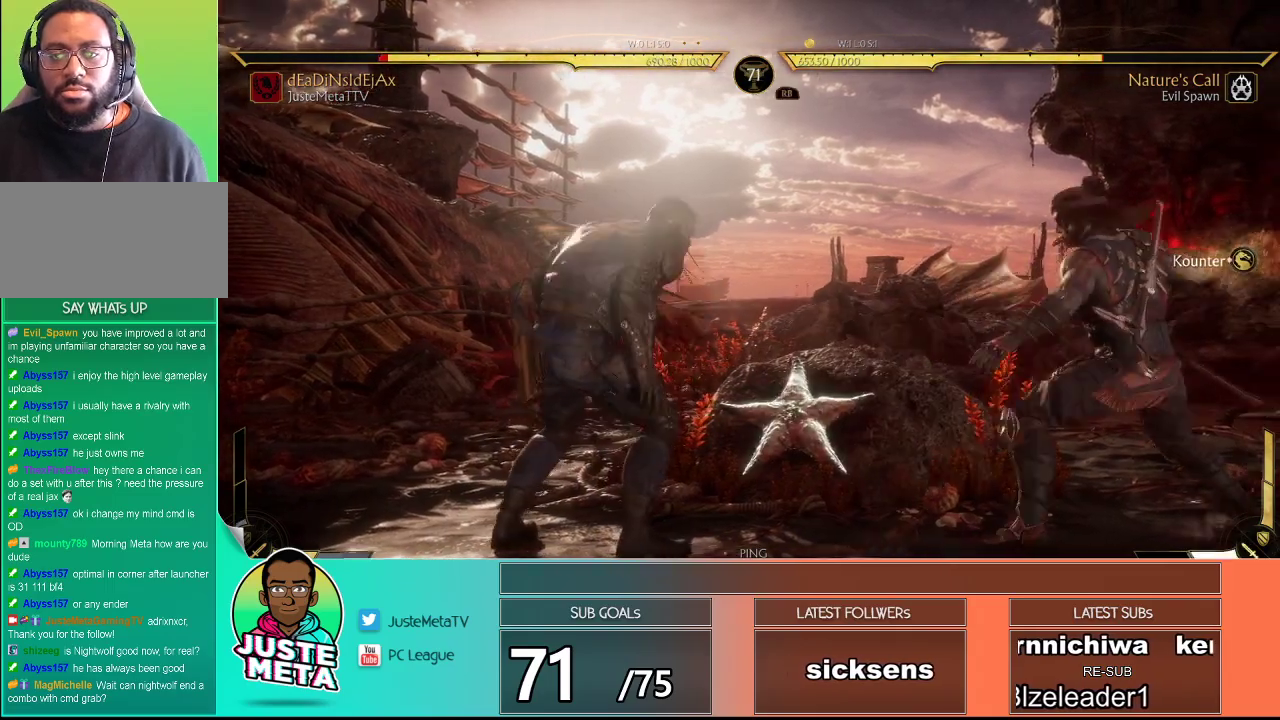
{"buttons": [], "left_stick": "down-right", "events": [[383, "R2", "up"]]}
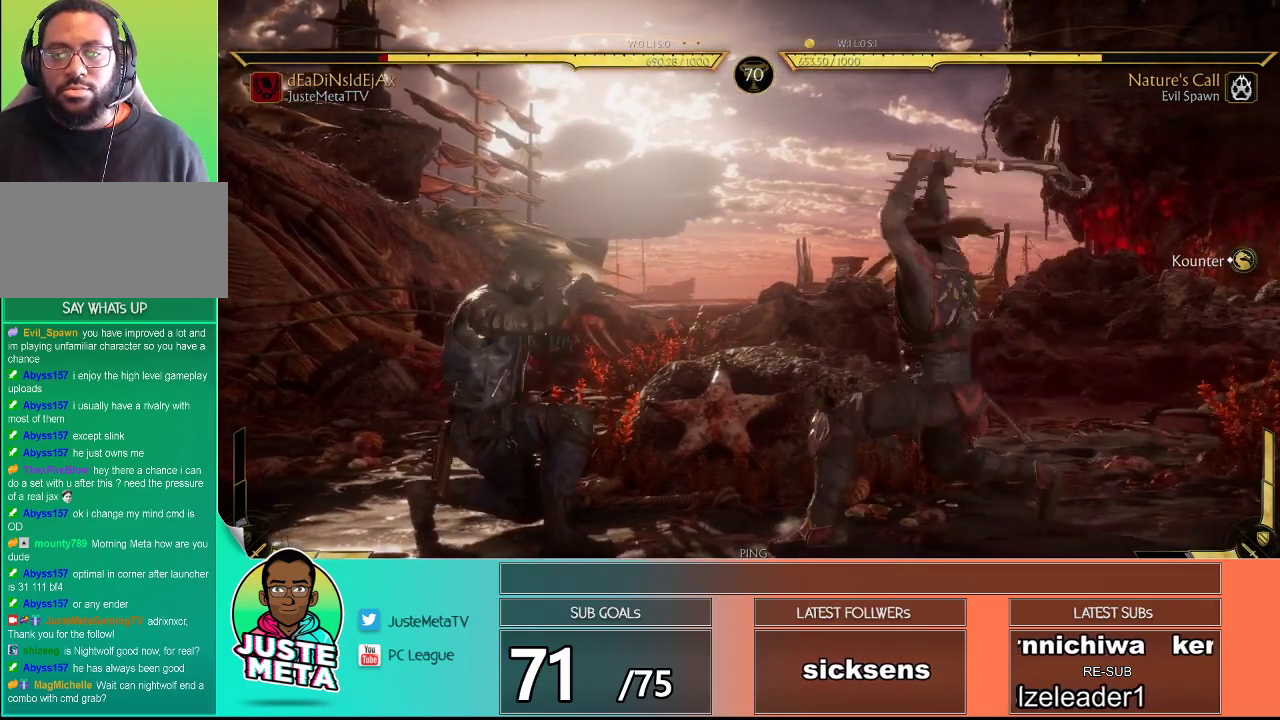
{"buttons": [], "left_stick": "down-right", "events": [[33, "SQUARE", "down"], [200, "SQUARE", "up"], [283, "R2", "down"], [500, "R2", "up"]]}
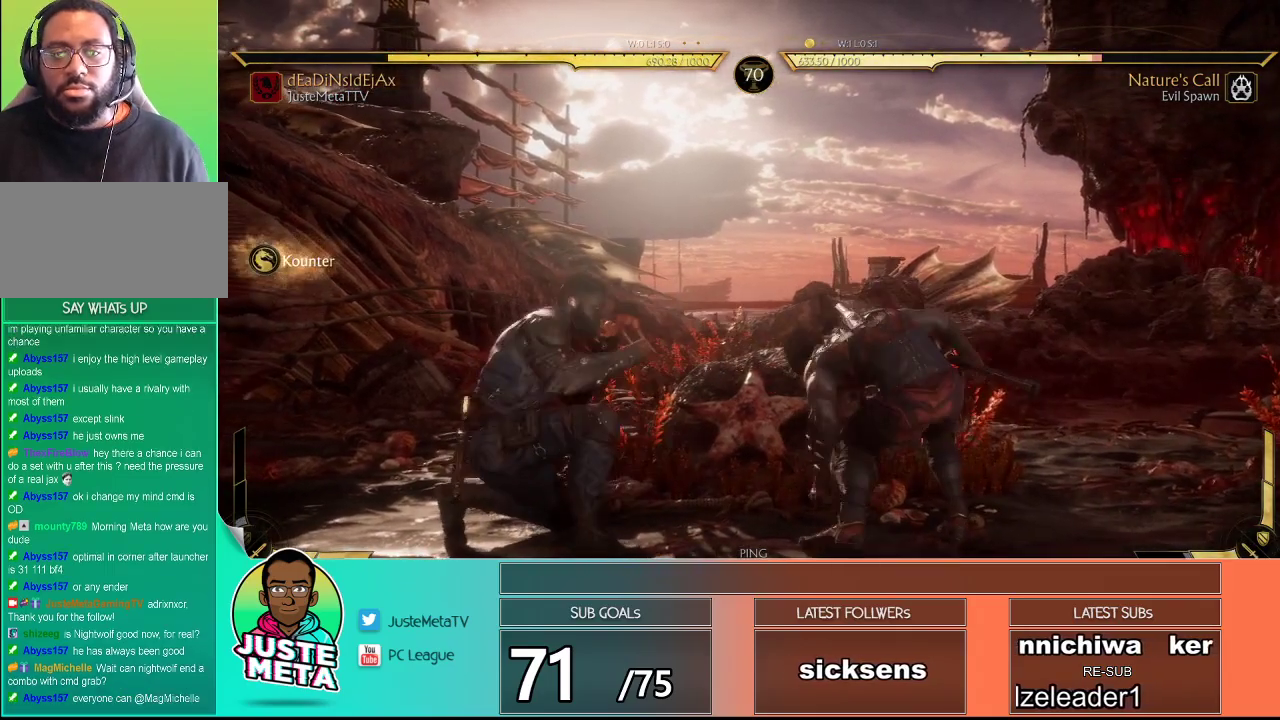
{"buttons": [], "left_stick": "center", "events": [[100, "left_stick", "right"], [250, "CIRCLE", "down"], [383, "CIRCLE", "up"], [467, "left_stick", "center"]]}
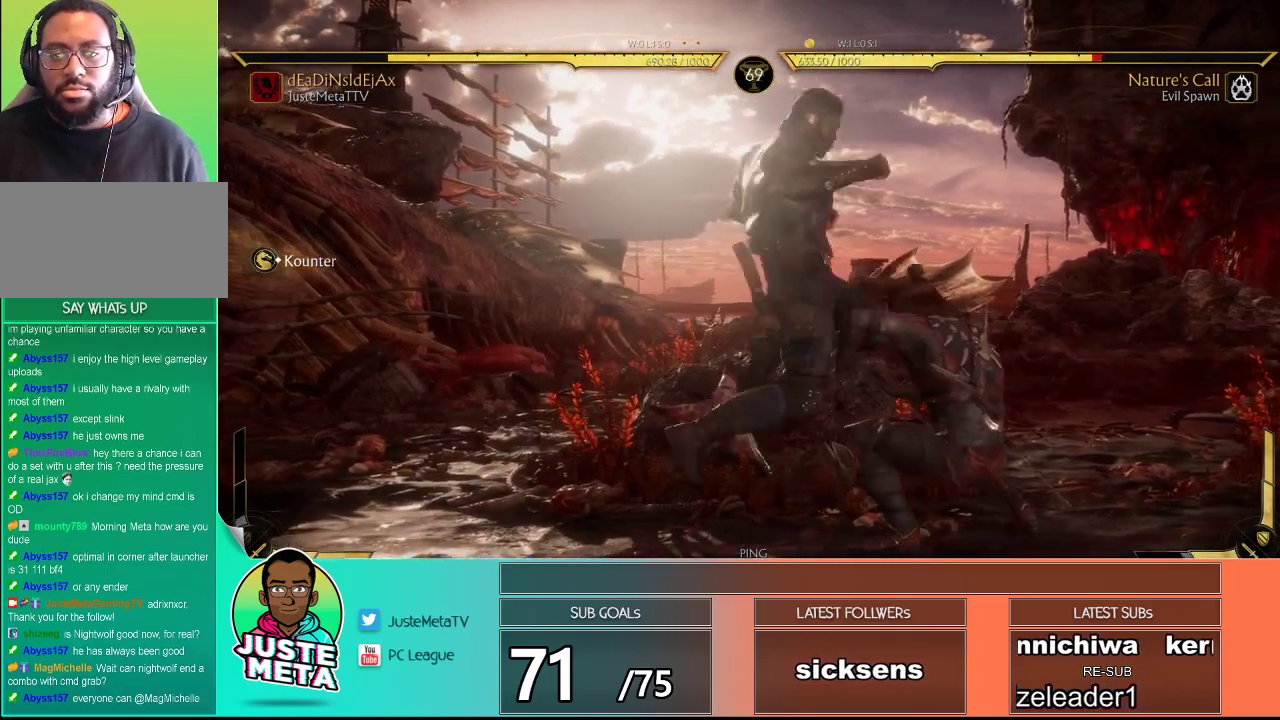
{"buttons": [], "left_stick": "down-right", "events": [[150, "left_stick", "right"], [217, "left_stick", "center"], [317, "left_stick", "right"], [467, "left_stick", "down-right"]]}
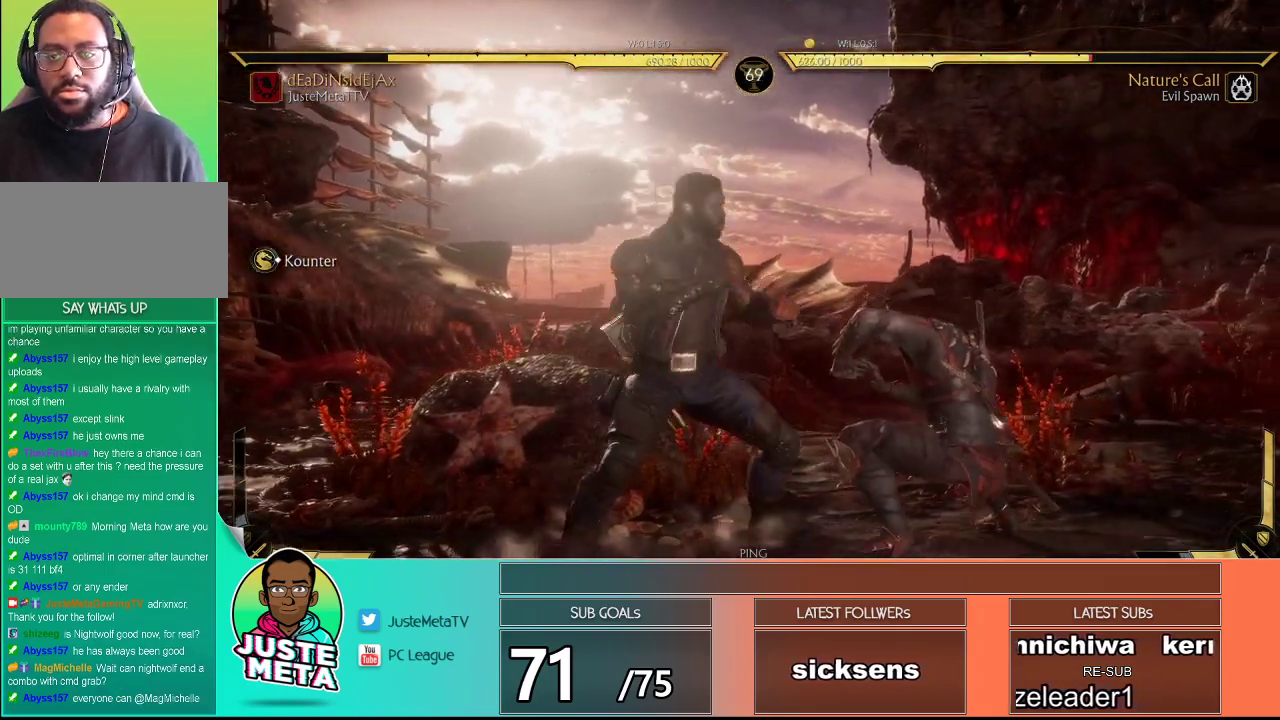
{"buttons": [], "left_stick": "center", "events": [[50, "SQUARE", "down"], [167, "SQUARE", "up"], [250, "left_stick", "right"], [317, "left_stick", "center"]]}
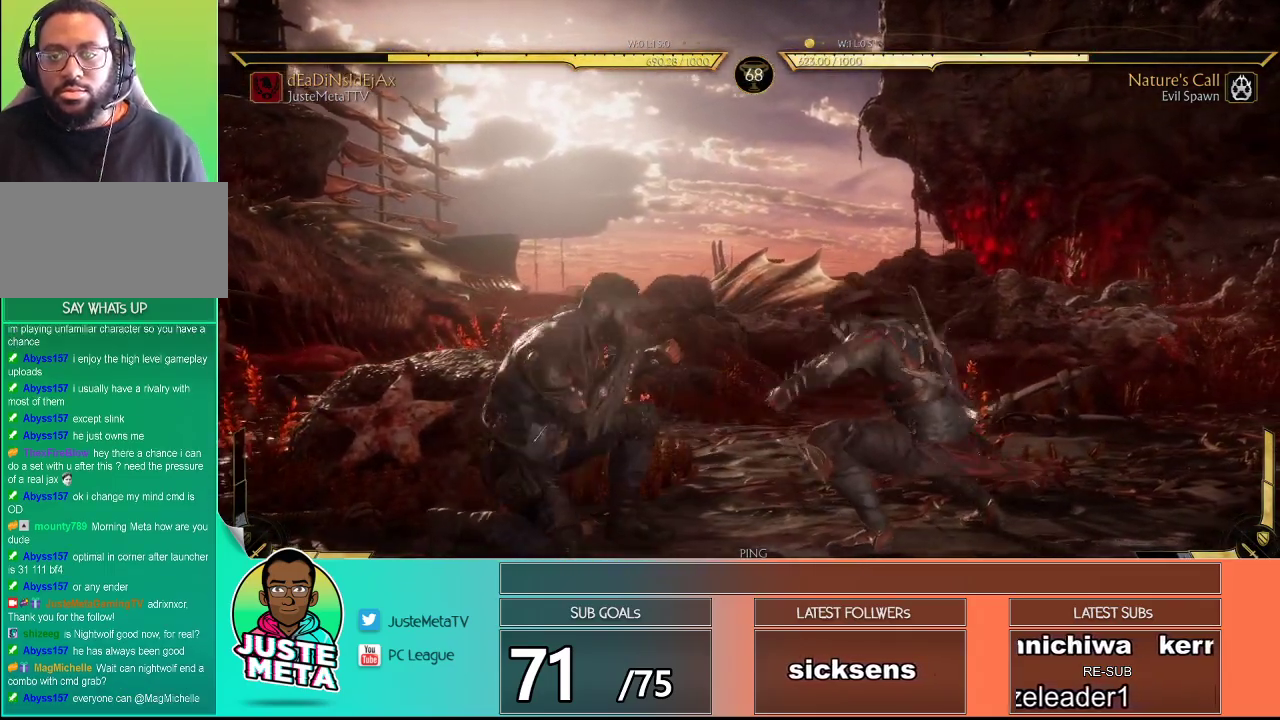
{"buttons": [], "left_stick": "center", "events": [[133, "left_stick", "down-right"], [167, "SQUARE", "down"], [233, "SQUARE", "up"], [317, "SQUARE", "down"], [317, "left_stick", "right"], [383, "SQUARE", "up"], [383, "left_stick", "center"]]}